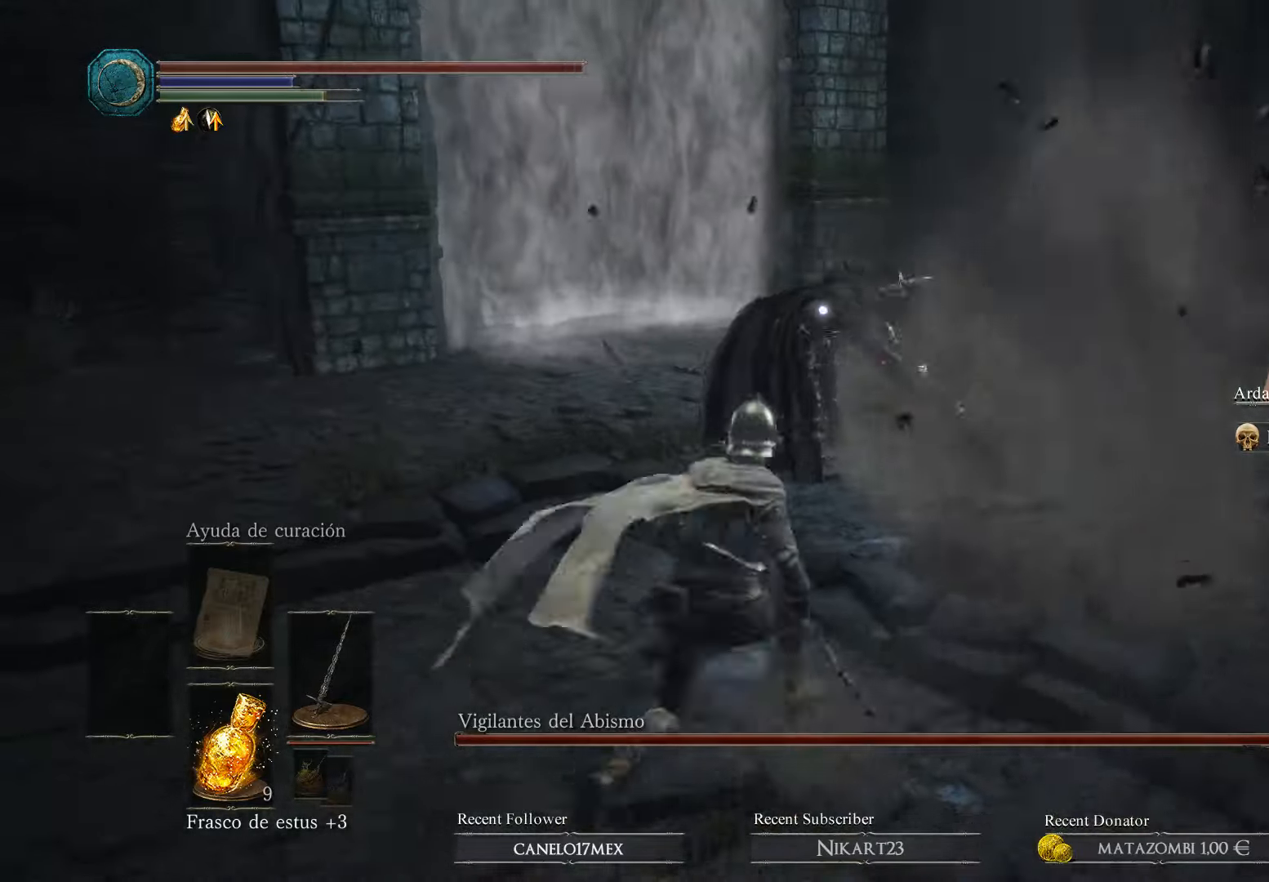
Gameplay with a controller (Xbox layout); each line is a JSON object with the inputs held at the frame after it. "events" lists button and stick changes between this image and that frame as [ms after this image, input, new state], when the widget could be followed in between.
{"buttons": [], "left_stick": "up", "right_stick": "center", "events": [[166, "R1", "down"], [300, "R1", "up"], [400, "R1", "down"], [500, "R1", "up"]]}
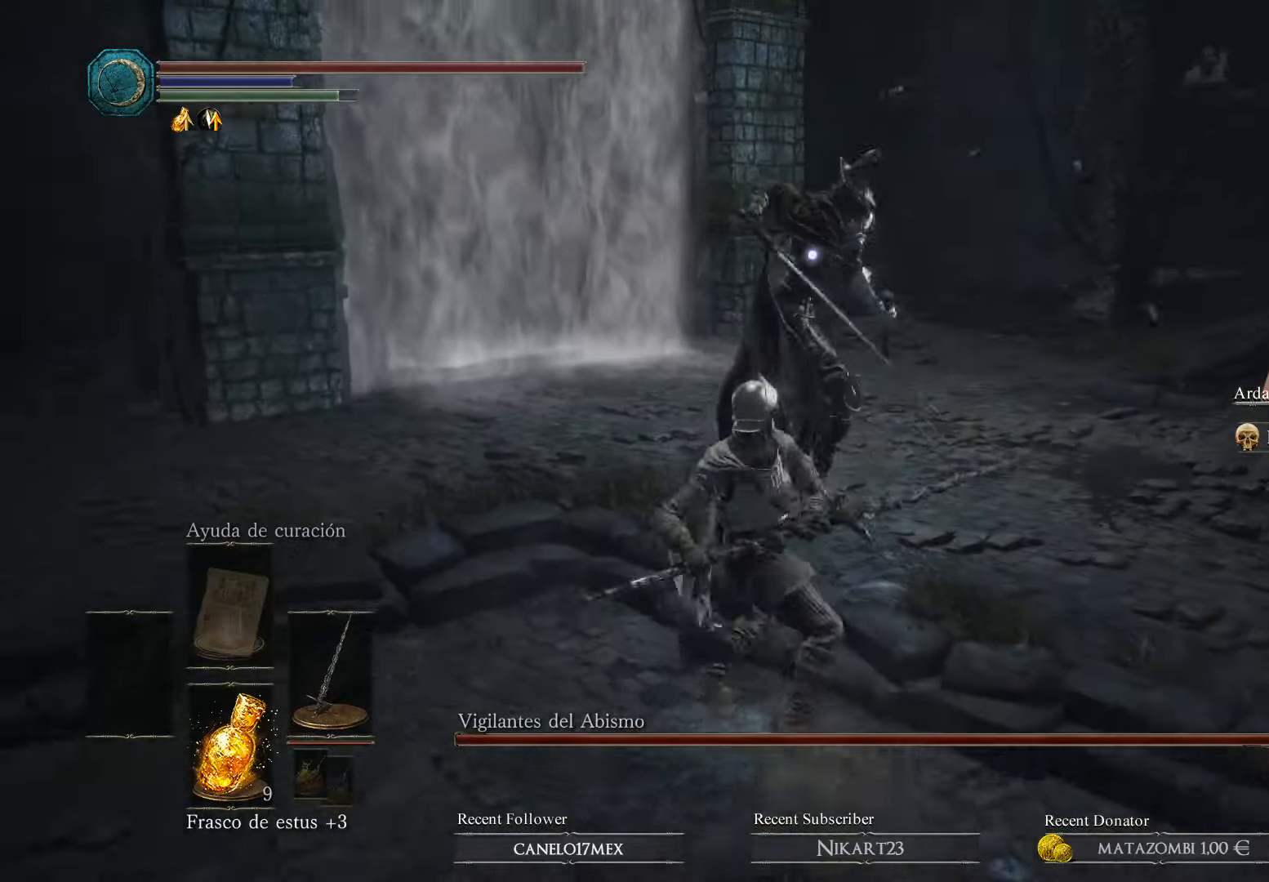
{"buttons": ["R1"], "left_stick": "up", "right_stick": "center", "events": [[66, "R1", "down"], [233, "R1", "up"], [300, "R1", "down"], [400, "R1", "up"], [433, "R1", "down"]]}
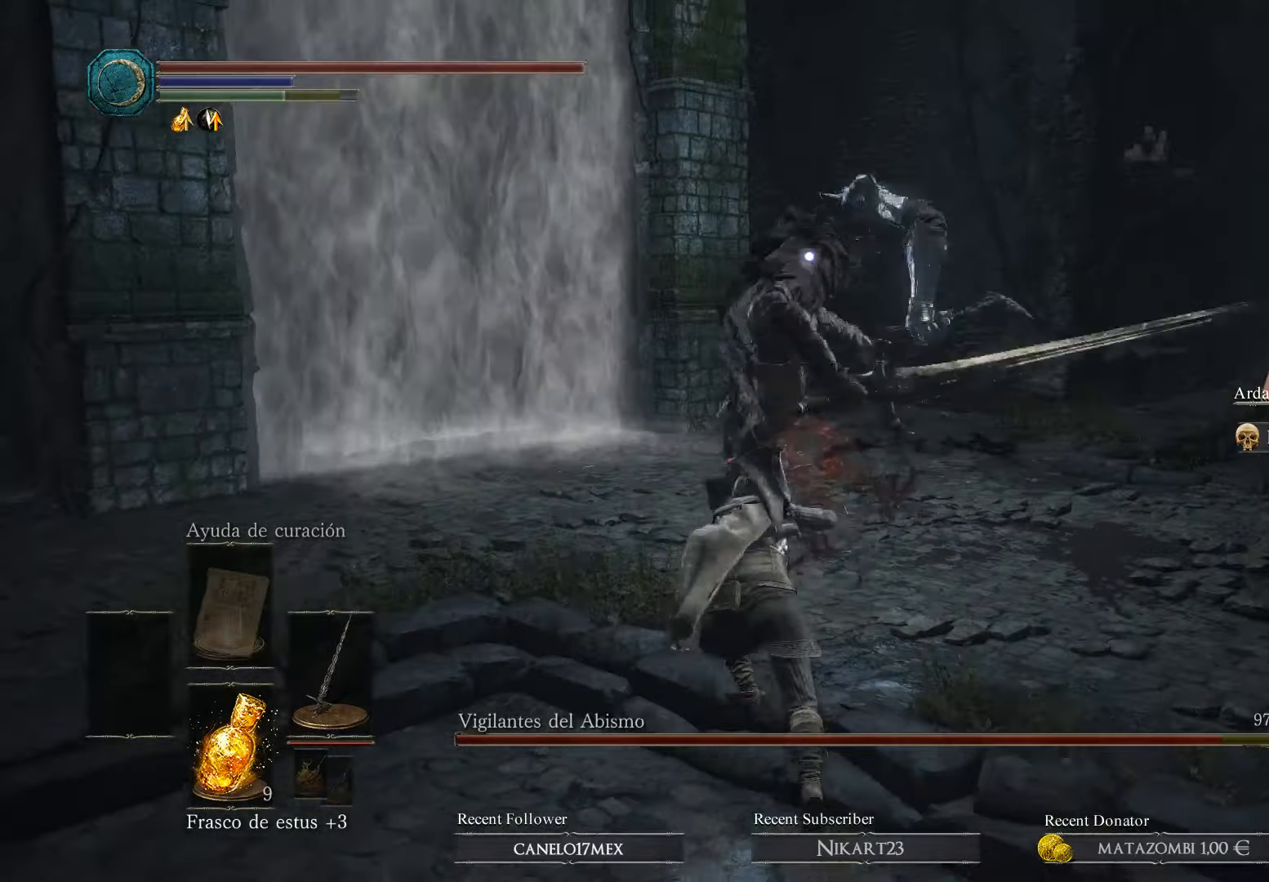
{"buttons": [], "left_stick": "up", "right_stick": "center", "events": [[66, "R1", "up"], [166, "R1", "down"], [266, "R1", "up"], [366, "R1", "down"], [466, "R1", "up"]]}
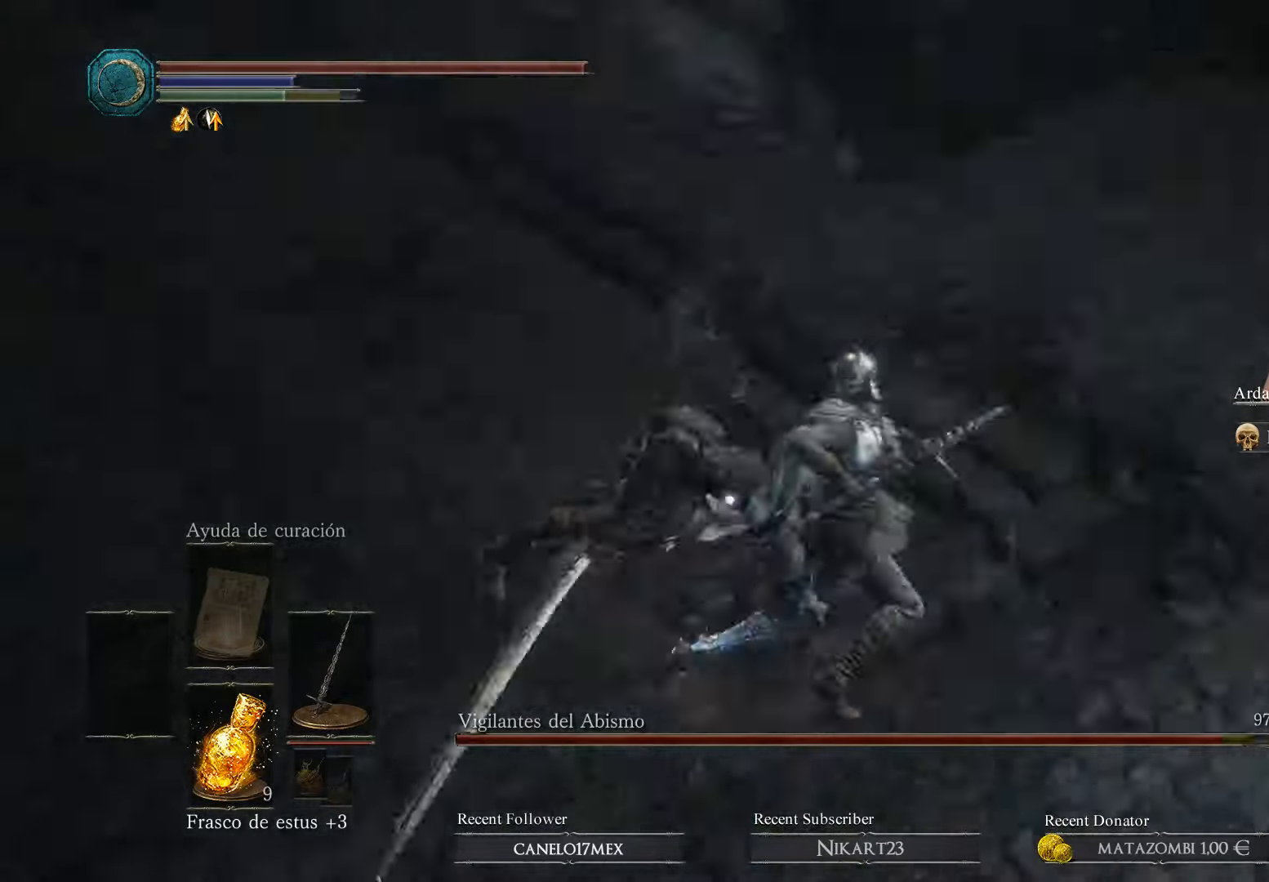
{"buttons": [], "left_stick": "up-right", "right_stick": "center", "events": [[33, "R1", "down"], [66, "left_stick", "up-left"], [133, "R1", "up"], [166, "left_stick", "left"], [500, "left_stick", "up-right"]]}
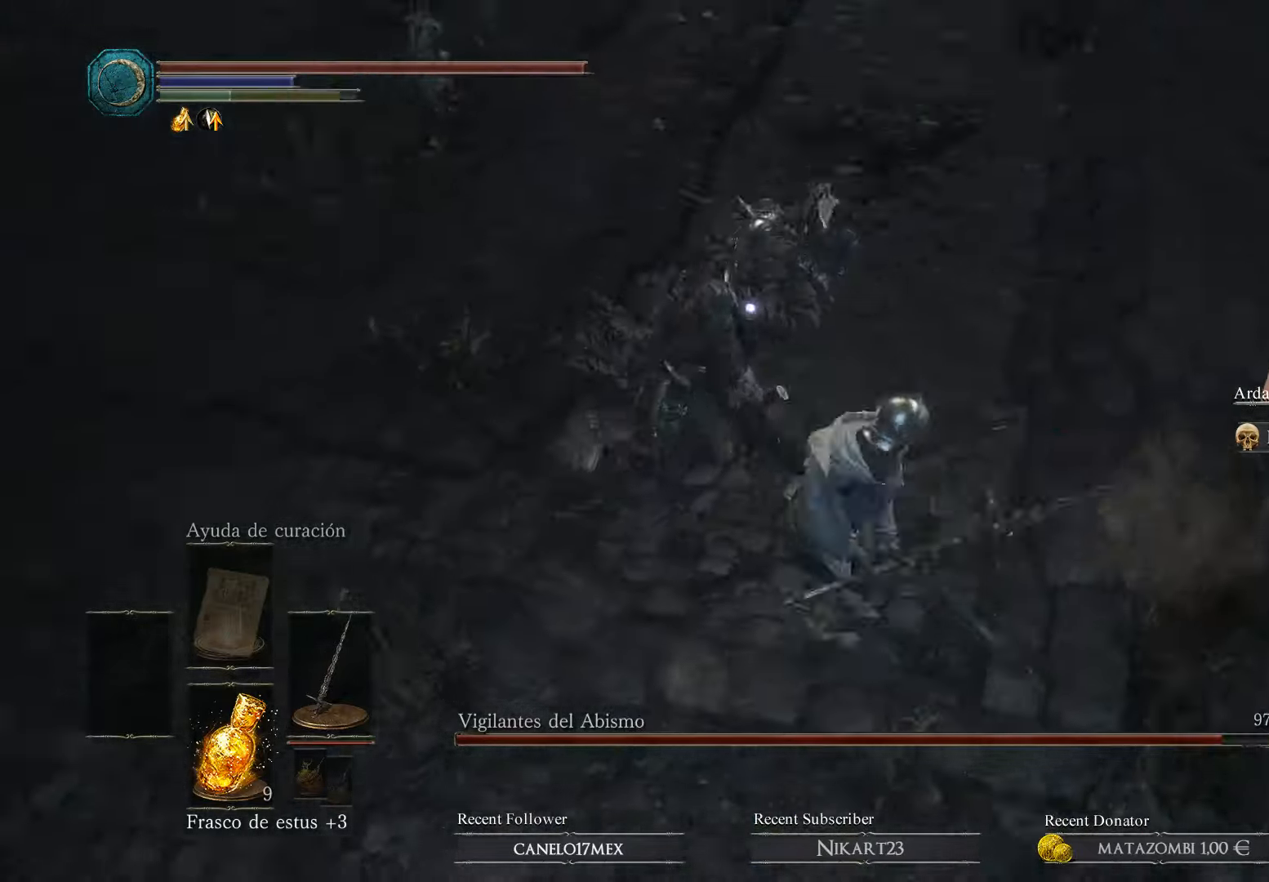
{"buttons": [], "left_stick": "up", "right_stick": "center", "events": [[100, "left_stick", "up"], [200, "B", "down"], [300, "B", "up"], [367, "B", "down"], [467, "B", "up"]]}
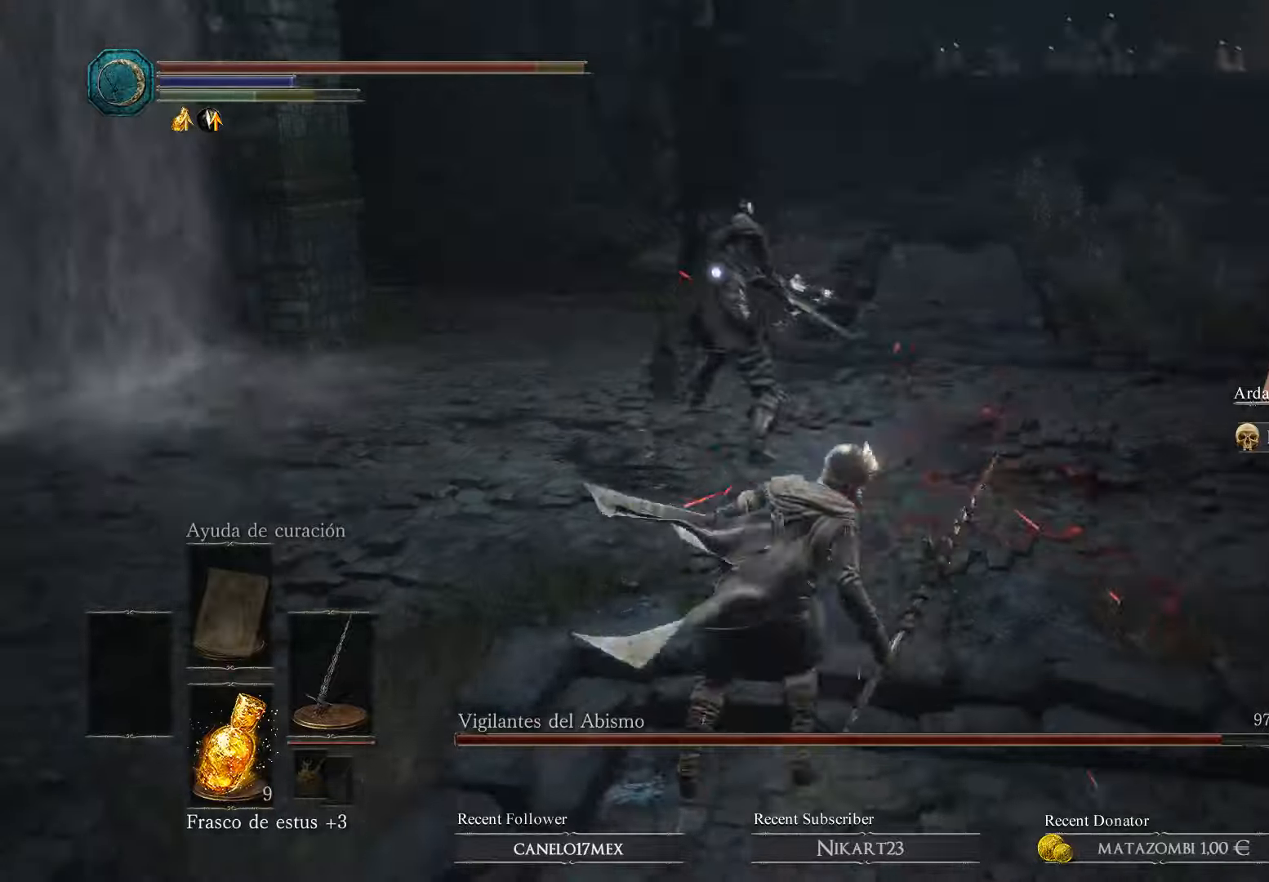
{"buttons": [], "left_stick": "down-right", "right_stick": "center", "events": [[34, "B", "down"], [34, "left_stick", "up-right"], [134, "left_stick", "right"], [200, "B", "up"], [300, "left_stick", "down-right"]]}
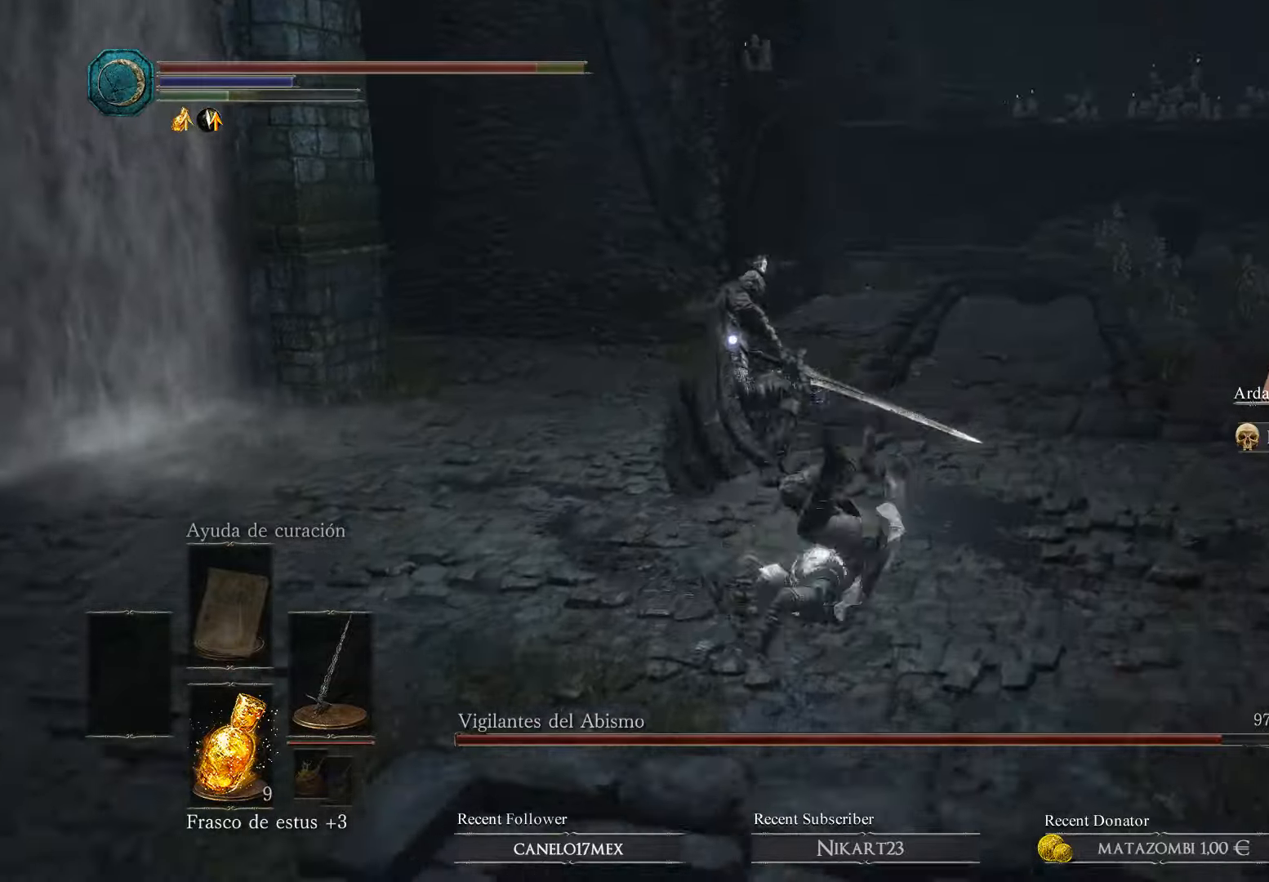
{"buttons": [], "left_stick": "up", "right_stick": "center", "events": [[67, "left_stick", "down-left"], [134, "left_stick", "left"], [167, "R1", "down"], [267, "R1", "up"], [334, "left_stick", "up"], [367, "R1", "down"], [467, "R1", "up"]]}
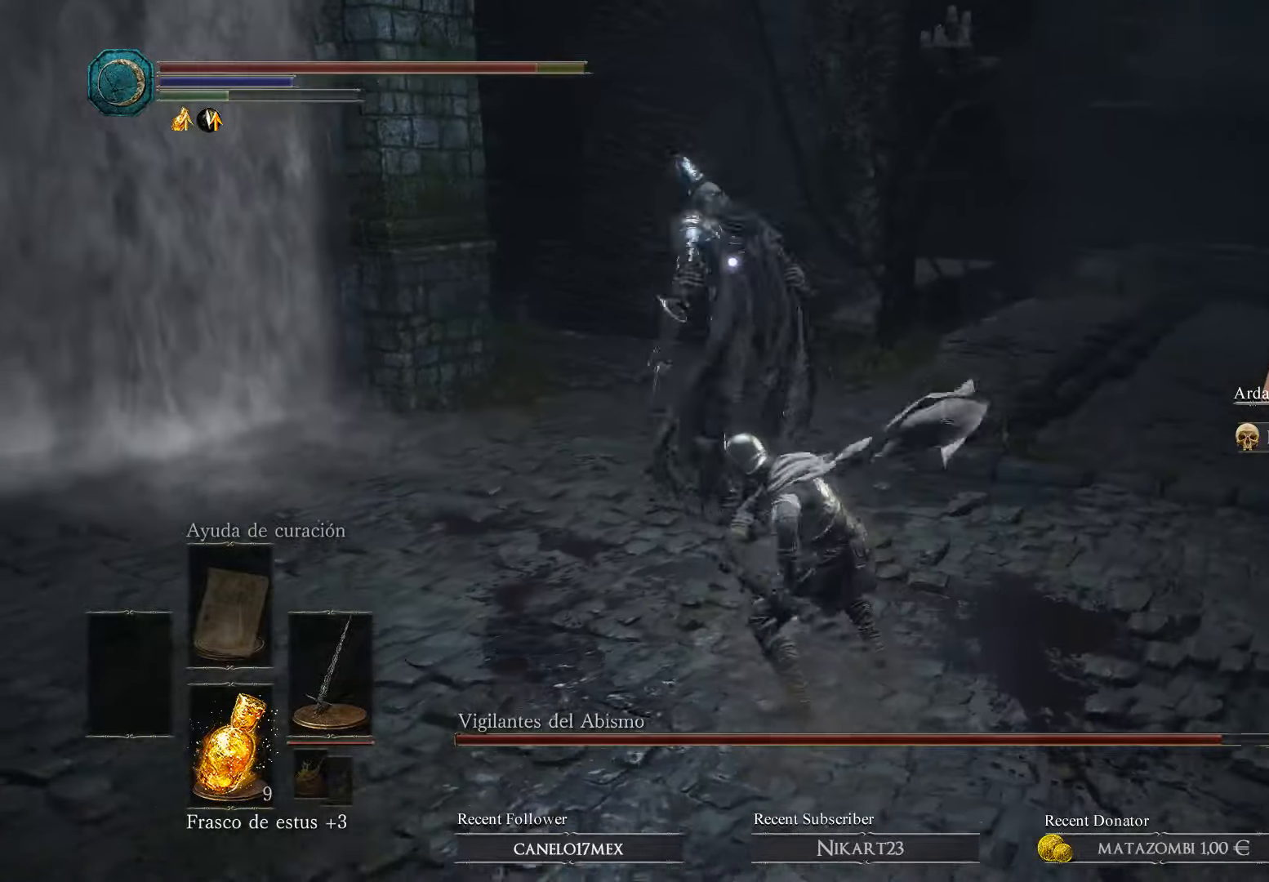
{"buttons": [], "left_stick": "up-right", "right_stick": "center", "events": [[34, "R1", "down"], [134, "R1", "up"], [200, "R1", "down"], [267, "R1", "up"], [334, "R1", "down"], [400, "left_stick", "up-right"], [467, "R1", "up"]]}
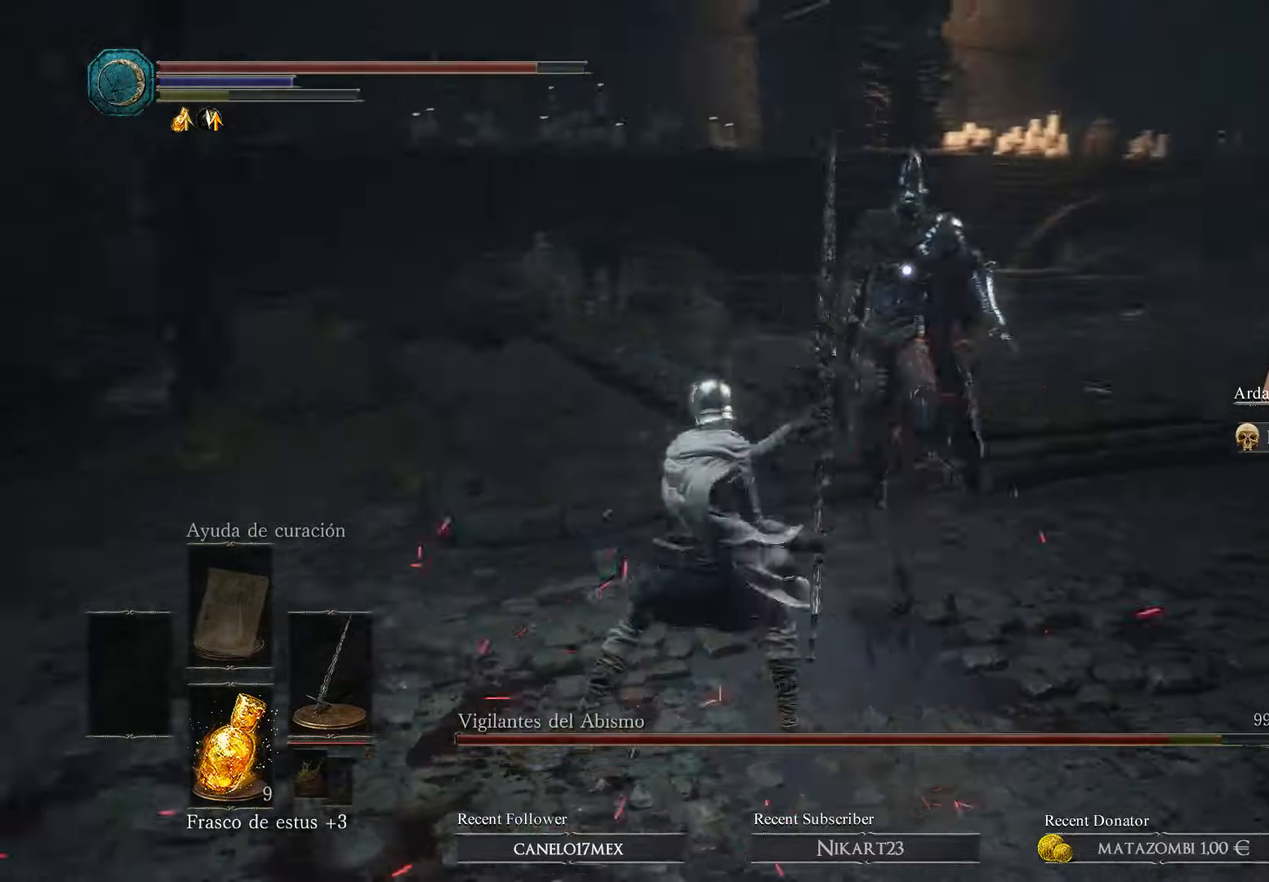
{"buttons": [], "left_stick": "right", "right_stick": "center", "events": [[34, "left_stick", "right"]]}
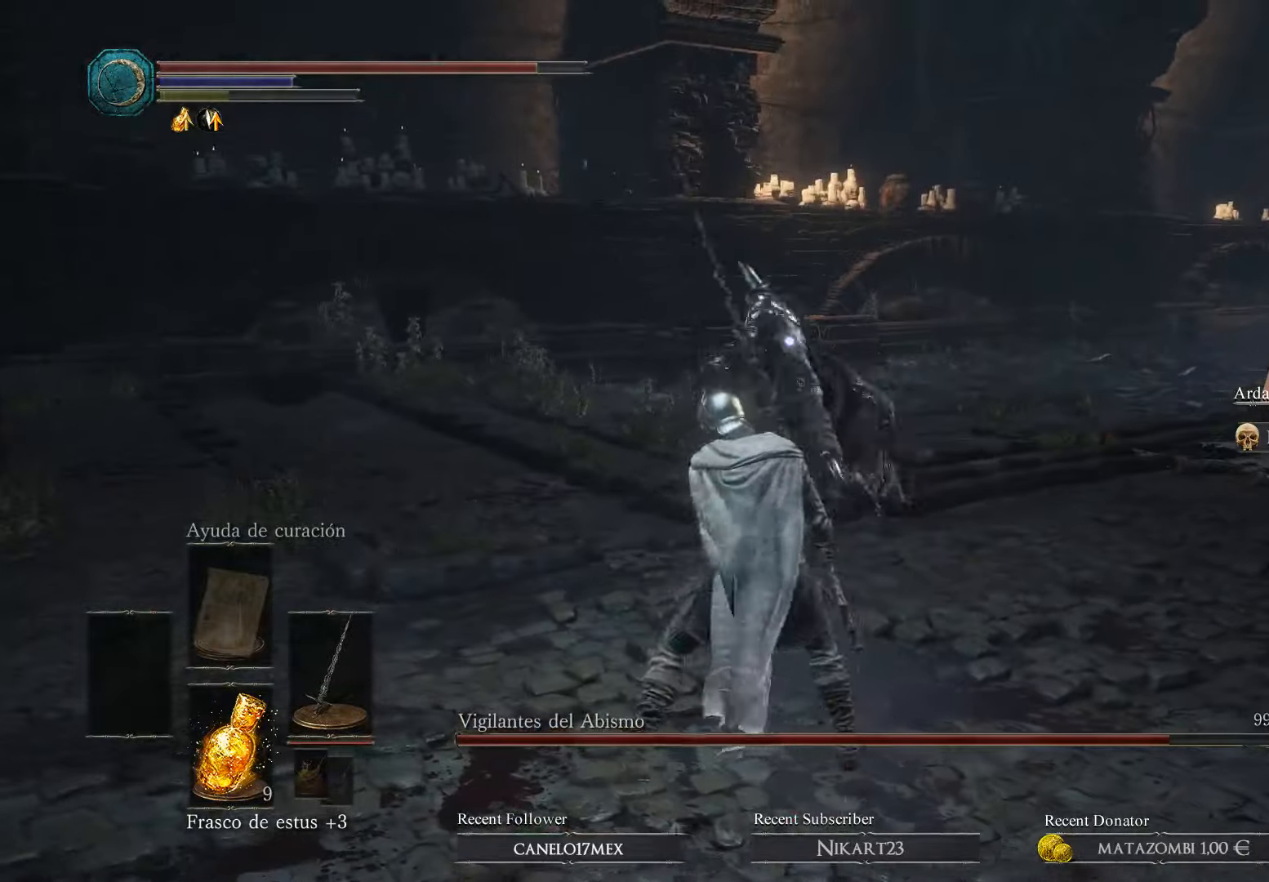
{"buttons": ["B"], "left_stick": "right", "right_stick": "center", "events": [[67, "left_stick", "down-right"], [134, "B", "down"], [267, "B", "up"], [334, "B", "down"], [334, "left_stick", "right"], [467, "B", "up"], [500, "B", "down"]]}
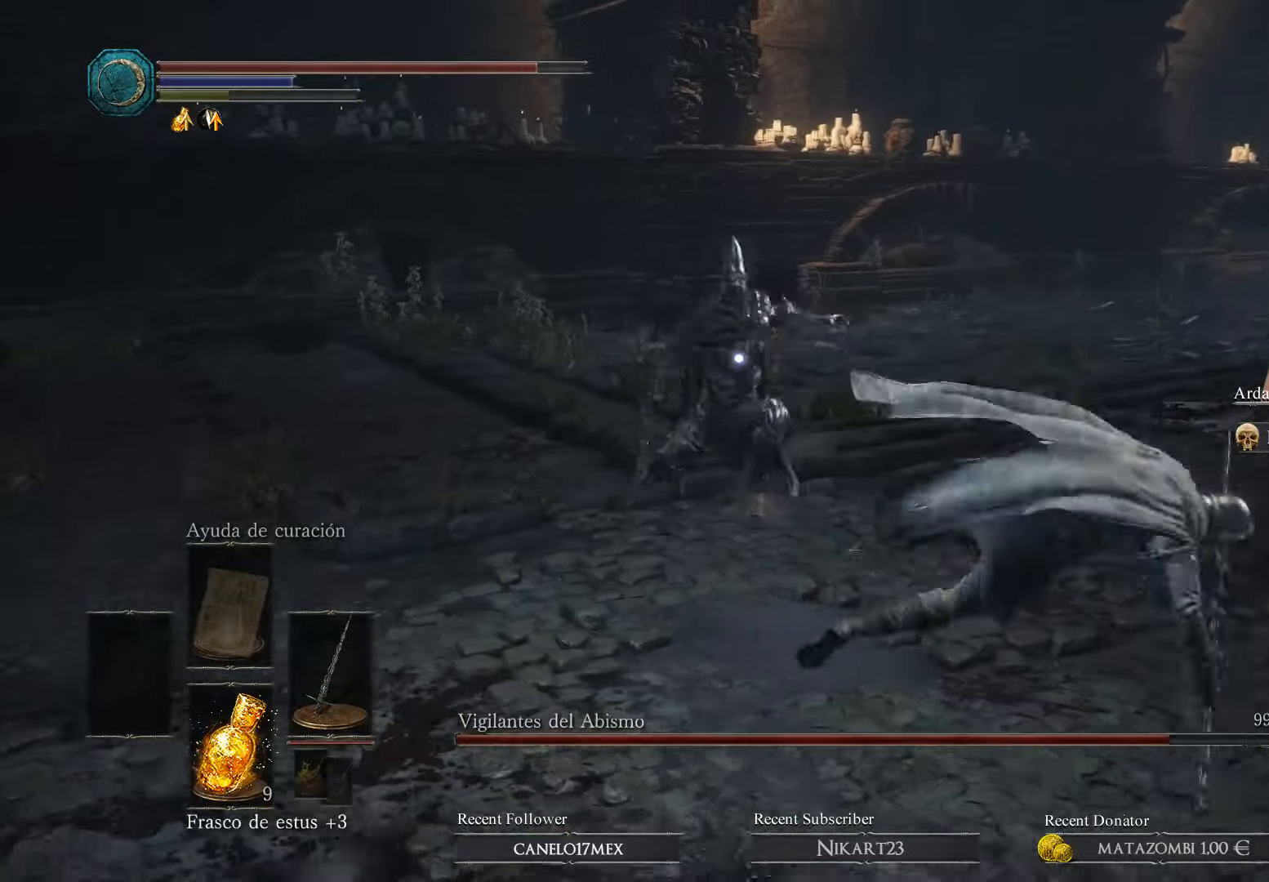
{"buttons": [], "left_stick": "down-right", "right_stick": "center", "events": [[100, "B", "up"], [200, "left_stick", "up-right"], [334, "left_stick", "right"], [500, "left_stick", "down-right"]]}
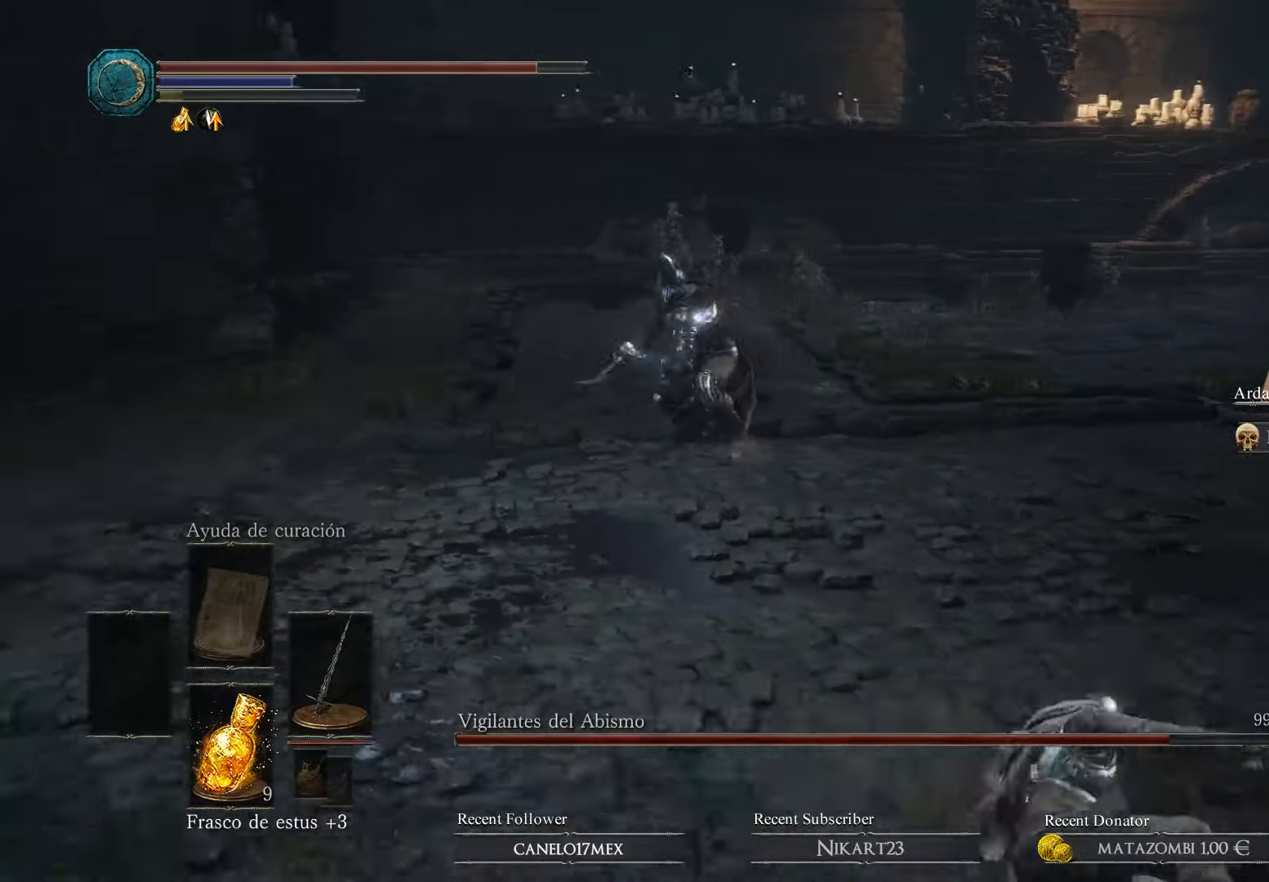
{"buttons": [], "left_stick": "down", "right_stick": "center", "events": [[300, "left_stick", "down"]]}
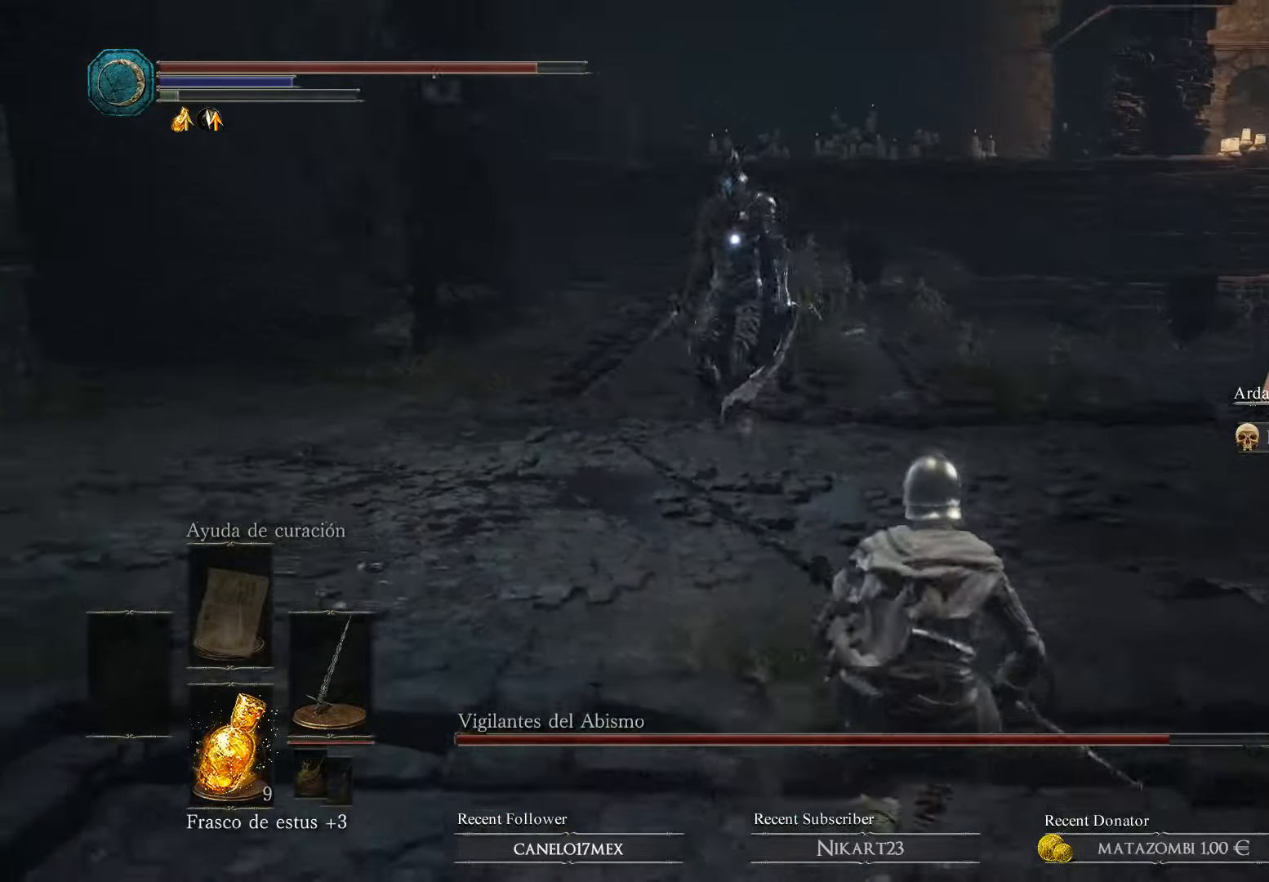
{"buttons": [], "left_stick": "down", "right_stick": "center", "events": []}
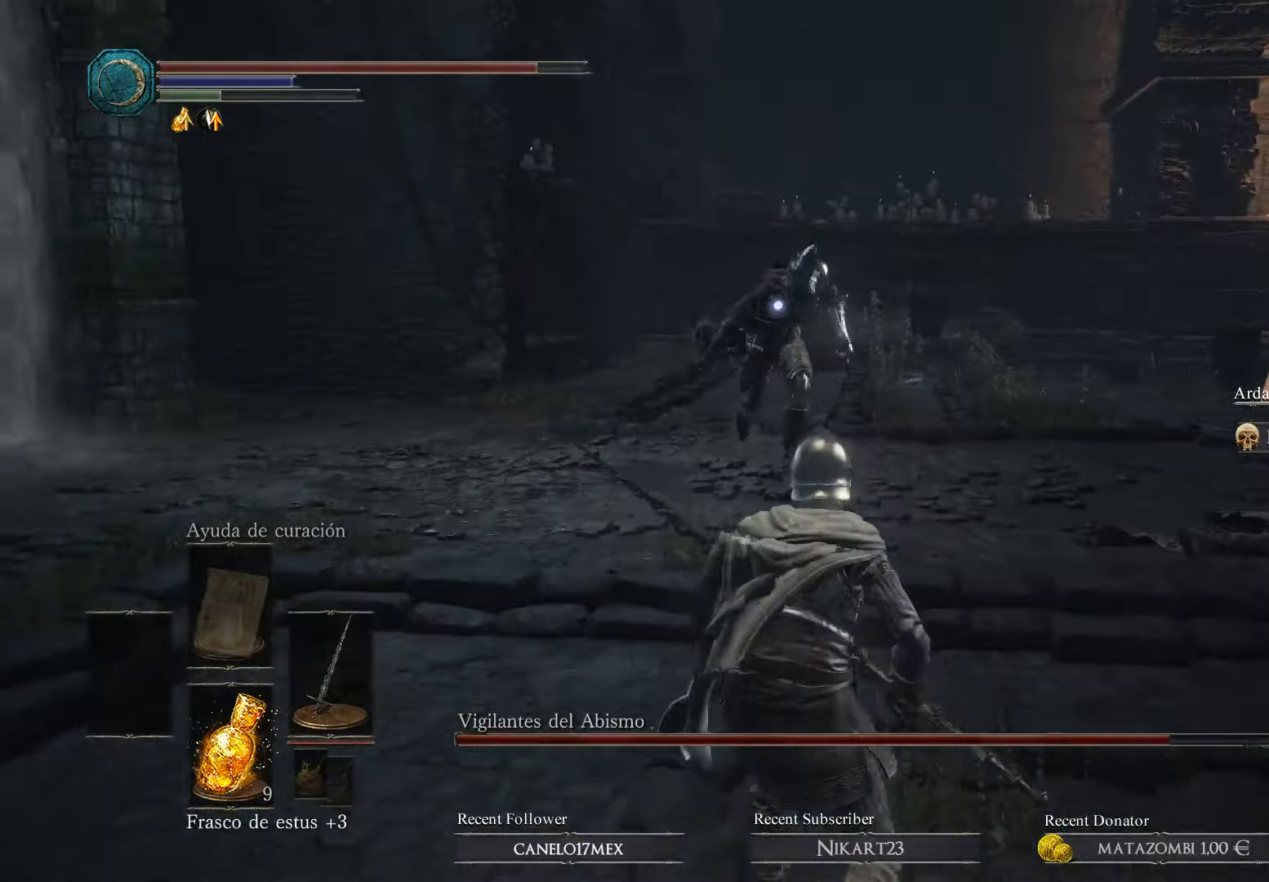
{"buttons": [], "left_stick": "down", "right_stick": "center", "events": []}
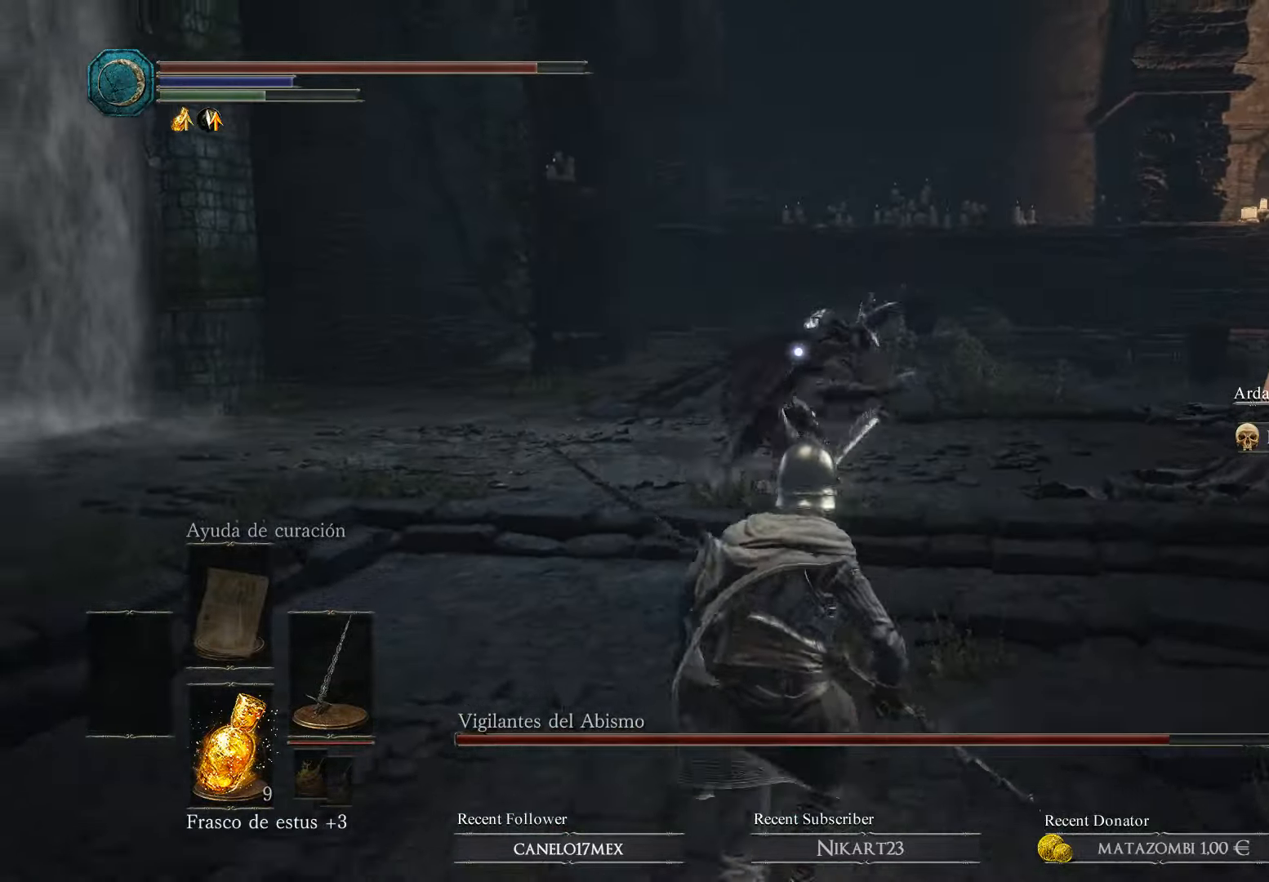
{"buttons": [], "left_stick": "up-right", "right_stick": "center", "events": [[67, "left_stick", "down-right"], [234, "B", "down"], [300, "L3", "down"], [334, "B", "up"], [334, "left_stick", "right"], [434, "L3", "up"], [467, "left_stick", "up-right"]]}
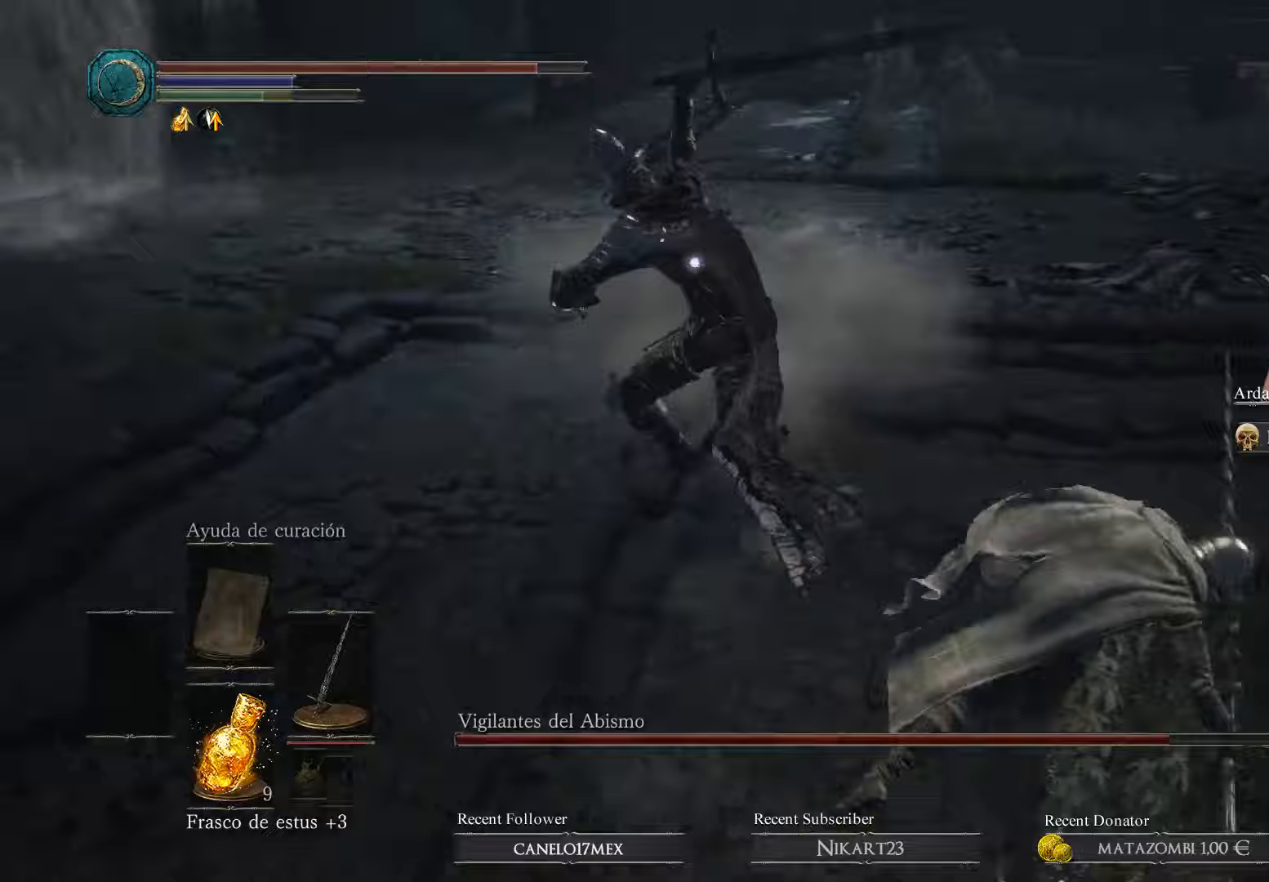
{"buttons": [], "left_stick": "up-right", "right_stick": "center", "events": []}
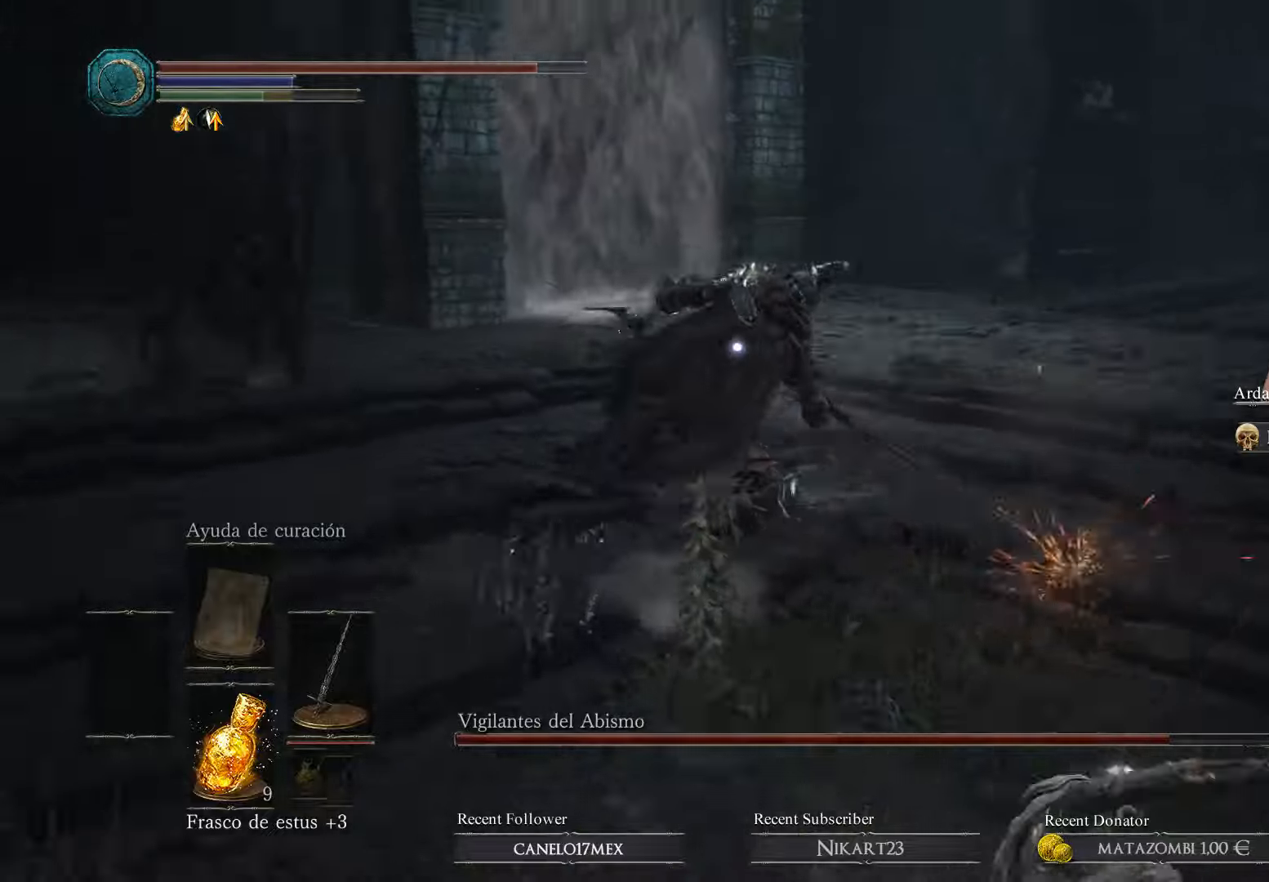
{"buttons": [], "left_stick": "up", "right_stick": "center", "events": [[200, "left_stick", "up"], [333, "R1", "down"], [433, "R1", "up"]]}
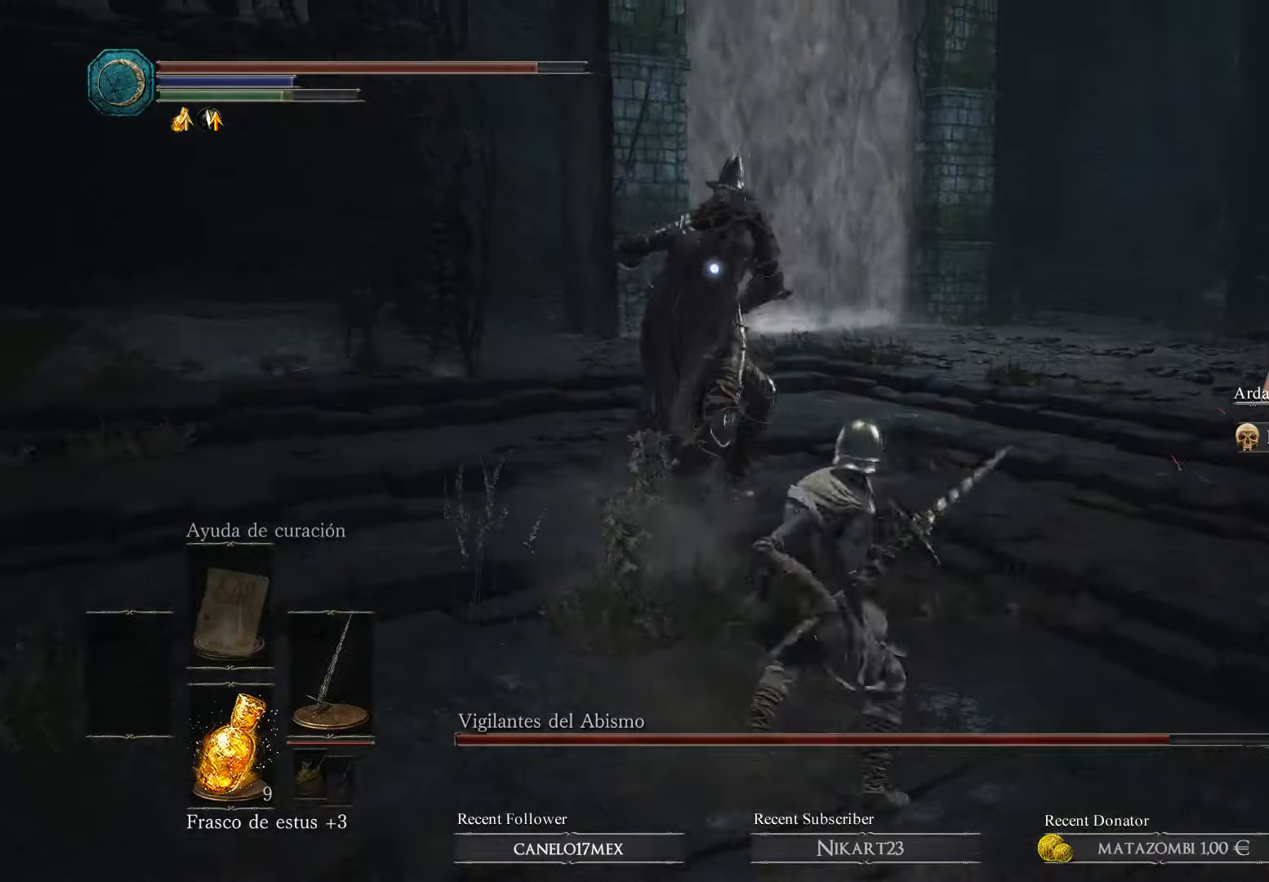
{"buttons": ["B", "L3"], "left_stick": "down-right", "right_stick": "center", "events": [[33, "R1", "down"], [67, "R1", "up"], [167, "left_stick", "center"], [267, "left_stick", "right"], [400, "B", "down"], [467, "L3", "down"], [500, "left_stick", "down-right"]]}
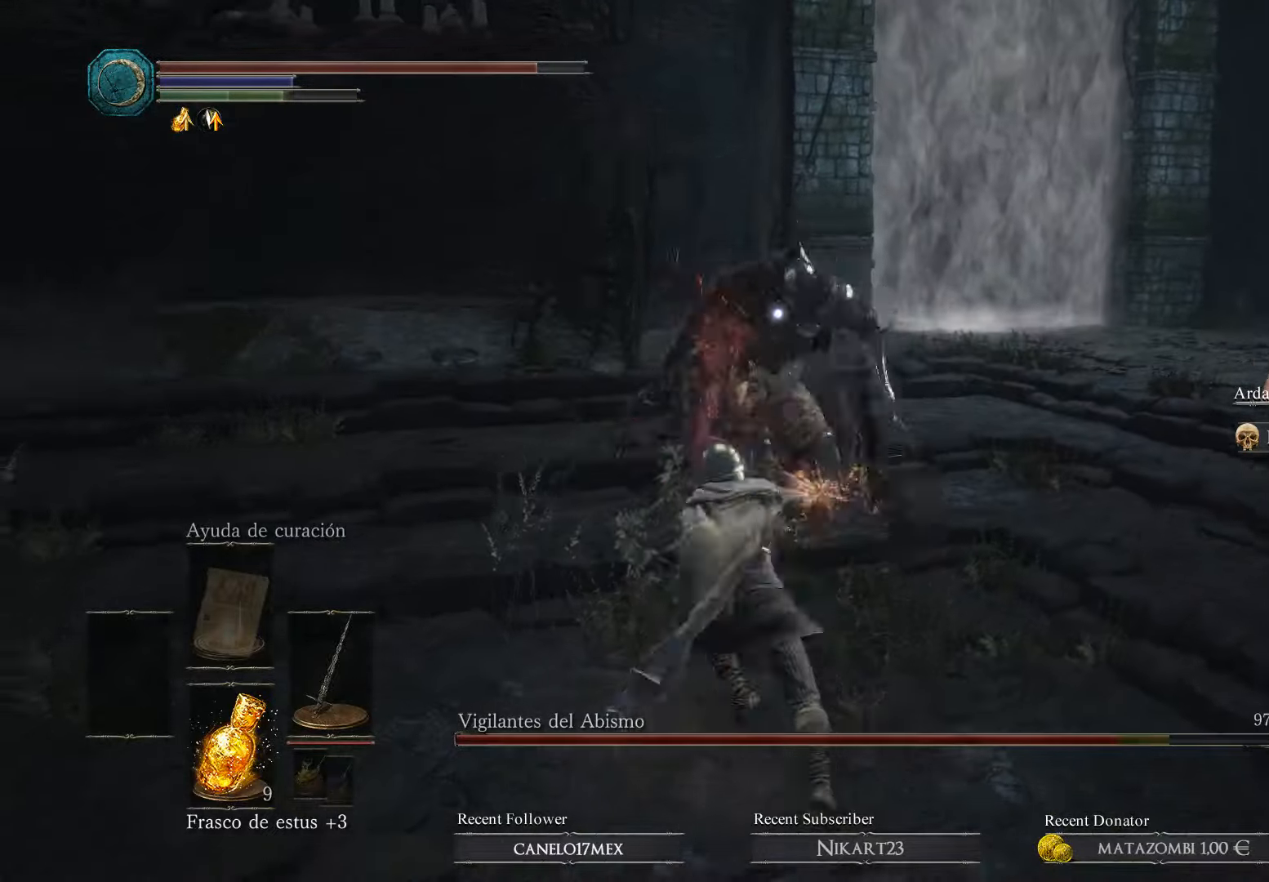
{"buttons": ["B"], "left_stick": "down-right", "right_stick": "center", "events": [[33, "B", "up"], [100, "B", "down"], [200, "B", "up"], [300, "B", "down"], [433, "B", "up"], [433, "L3", "up"], [500, "B", "down"]]}
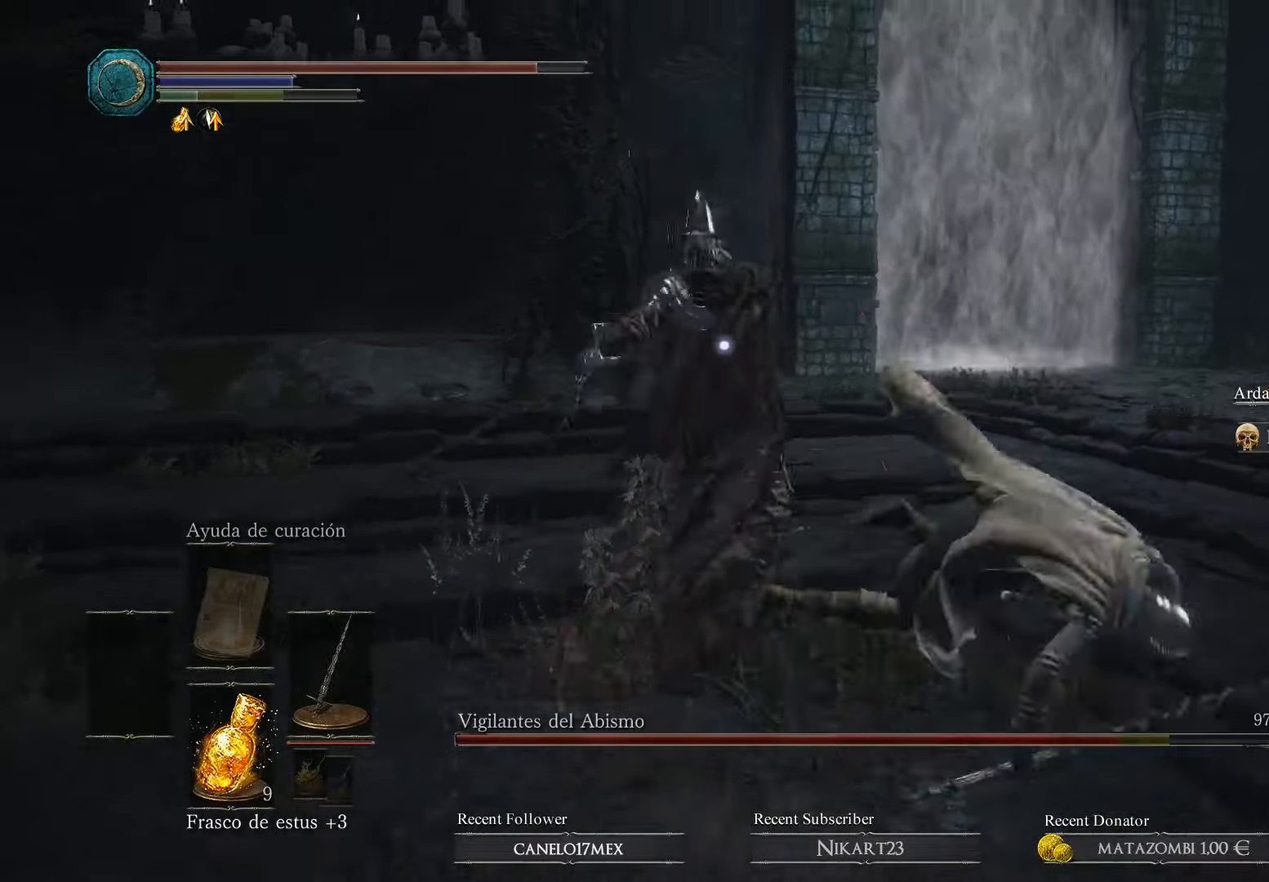
{"buttons": [], "left_stick": "right", "right_stick": "center", "events": [[67, "B", "up"], [133, "B", "down"], [133, "left_stick", "right"], [300, "B", "up"], [400, "B", "down"], [467, "B", "up"]]}
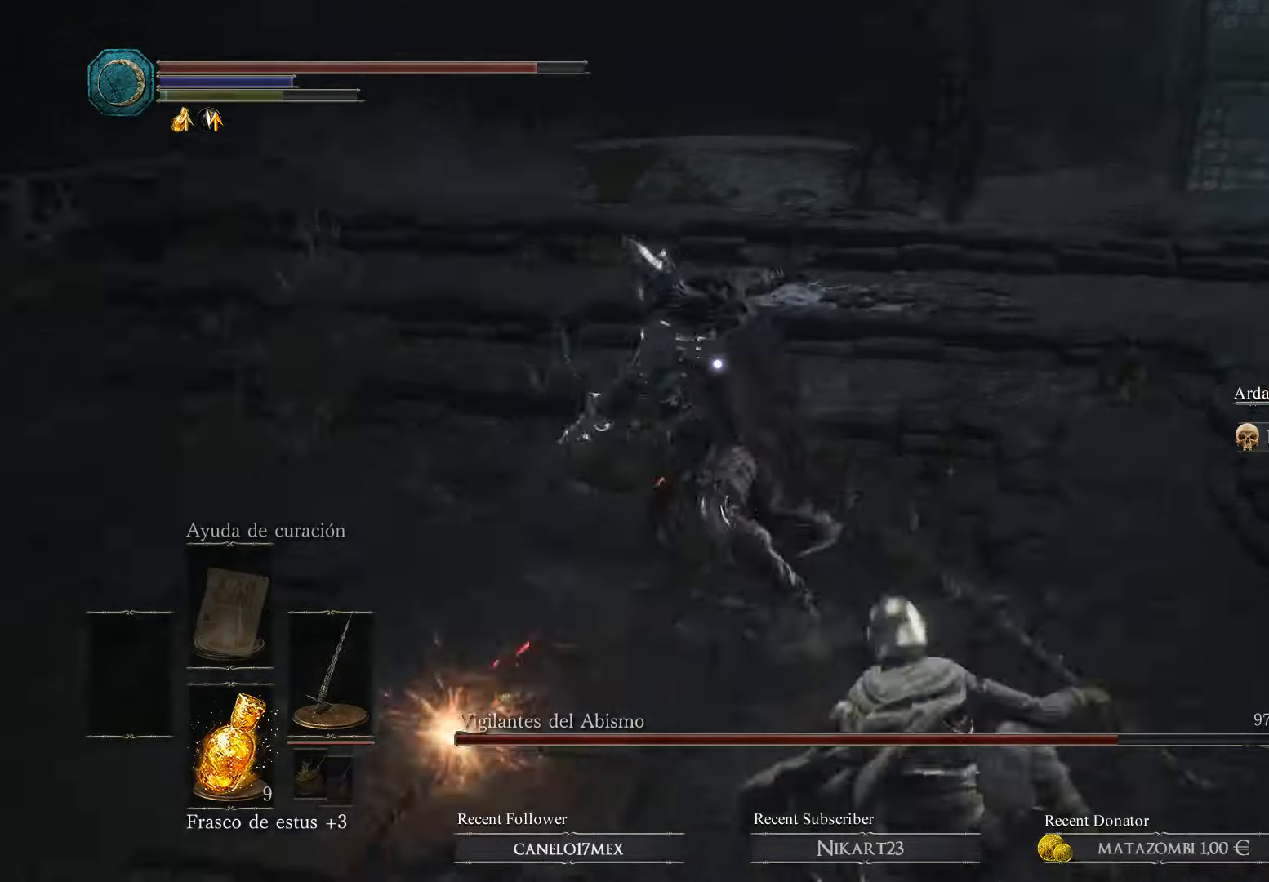
{"buttons": [], "left_stick": "right", "right_stick": "center", "events": [[33, "B", "down"], [33, "L3", "down"], [100, "B", "up"], [133, "B", "down"], [233, "B", "up"], [233, "L3", "up"]]}
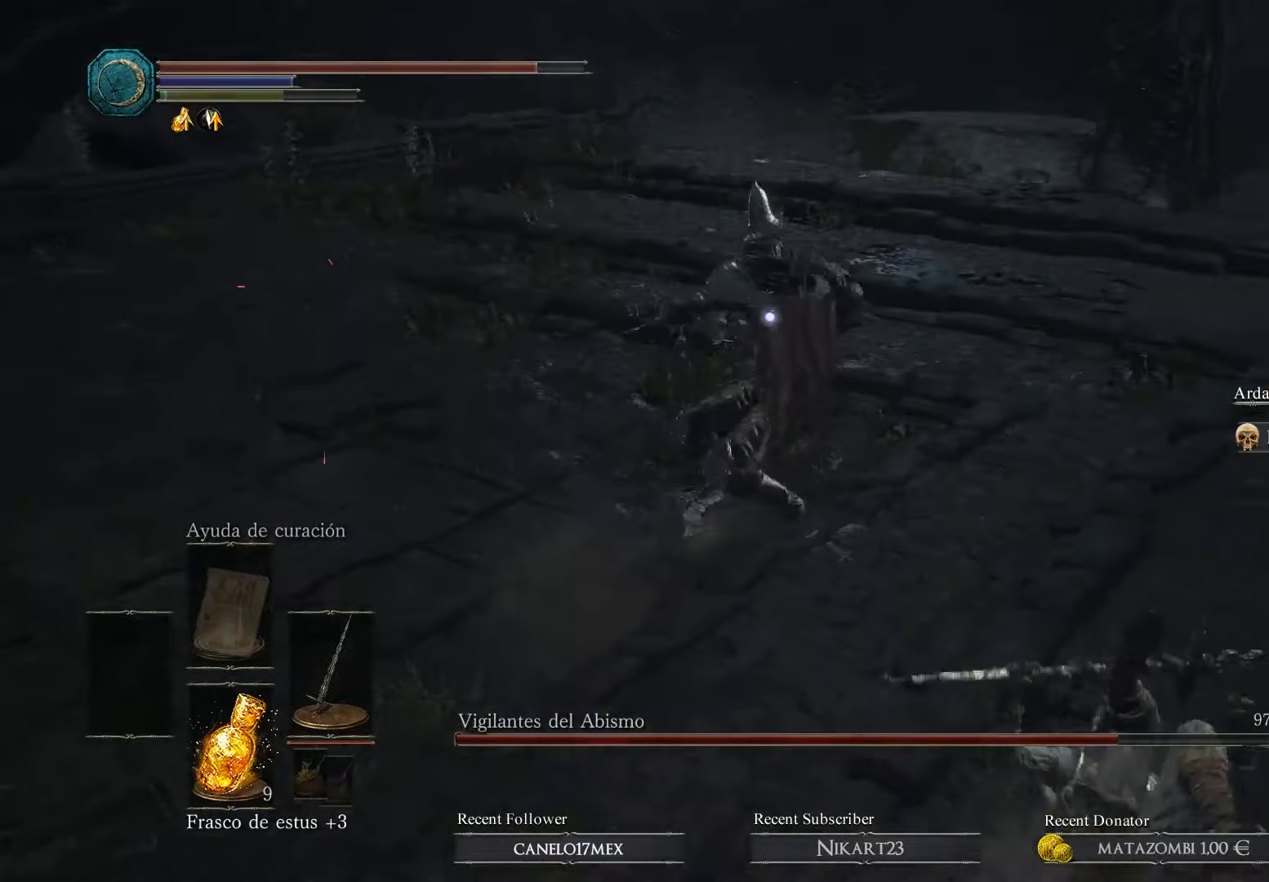
{"buttons": [], "left_stick": "right", "right_stick": "center", "events": [[167, "B", "down"], [233, "B", "up"], [300, "B", "down"], [367, "B", "up"]]}
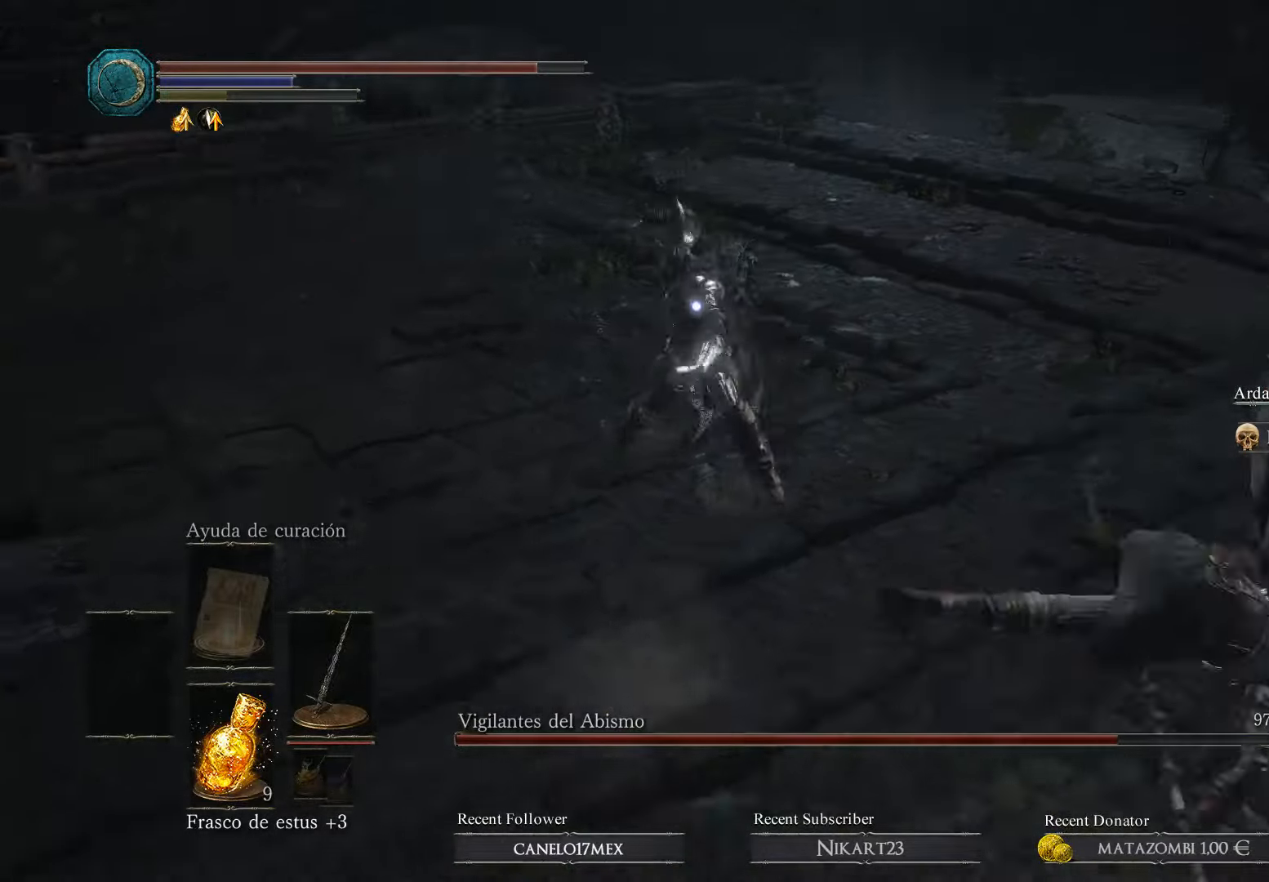
{"buttons": [], "left_stick": "right", "right_stick": "center", "events": [[200, "left_stick", "center"], [333, "left_stick", "right"]]}
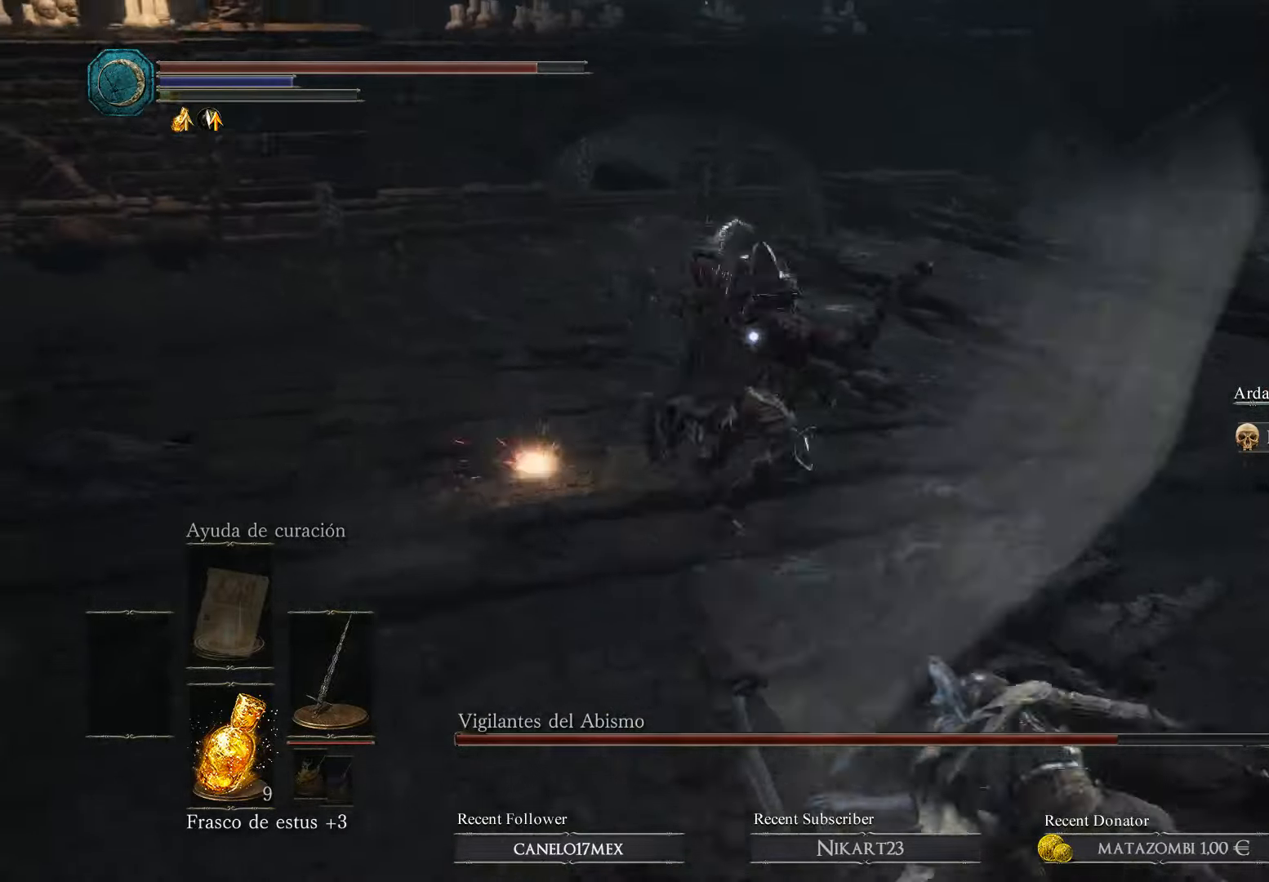
{"buttons": [], "left_stick": "right", "right_stick": "center", "events": [[67, "B", "down"], [167, "B", "up"]]}
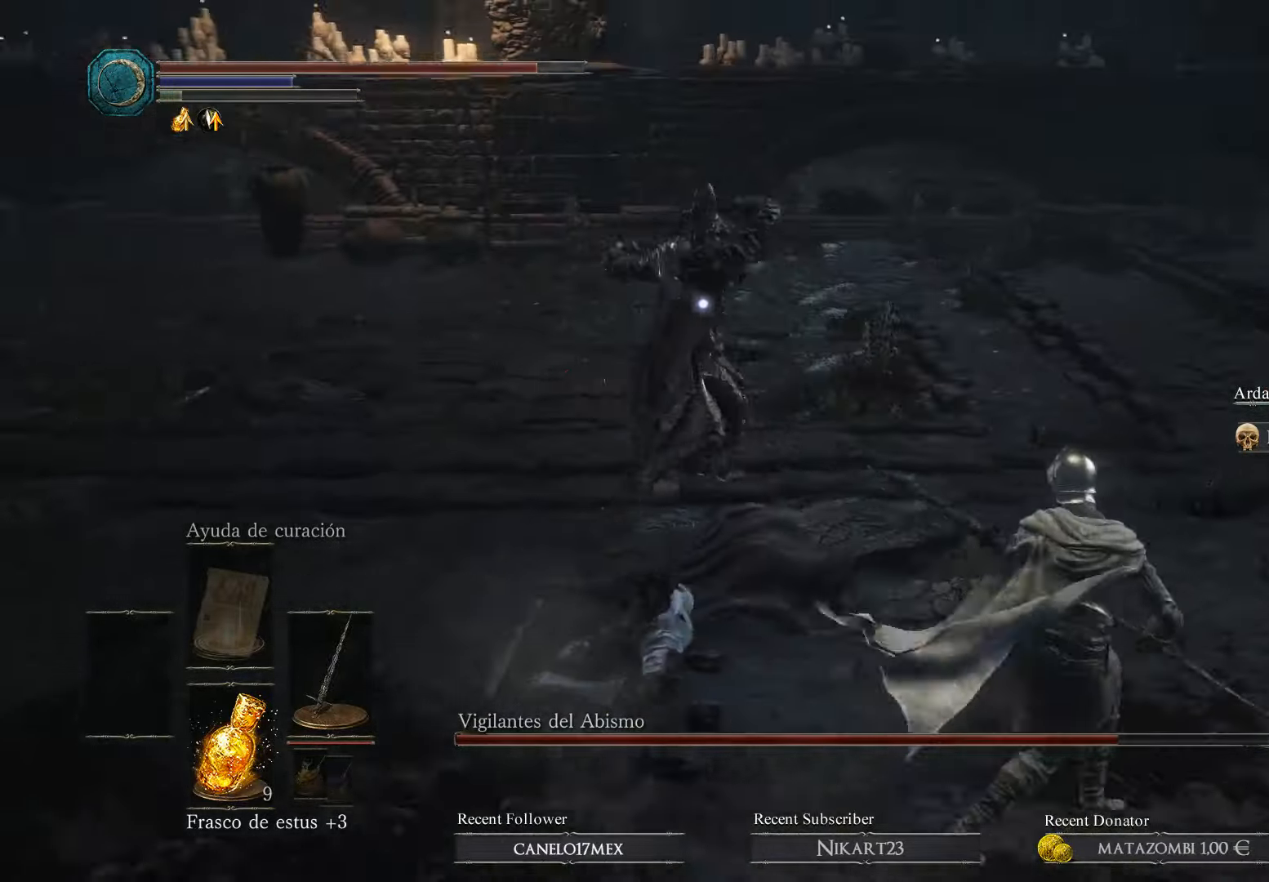
{"buttons": [], "left_stick": "up", "right_stick": "center", "events": [[233, "left_stick", "up-right"], [467, "left_stick", "up"]]}
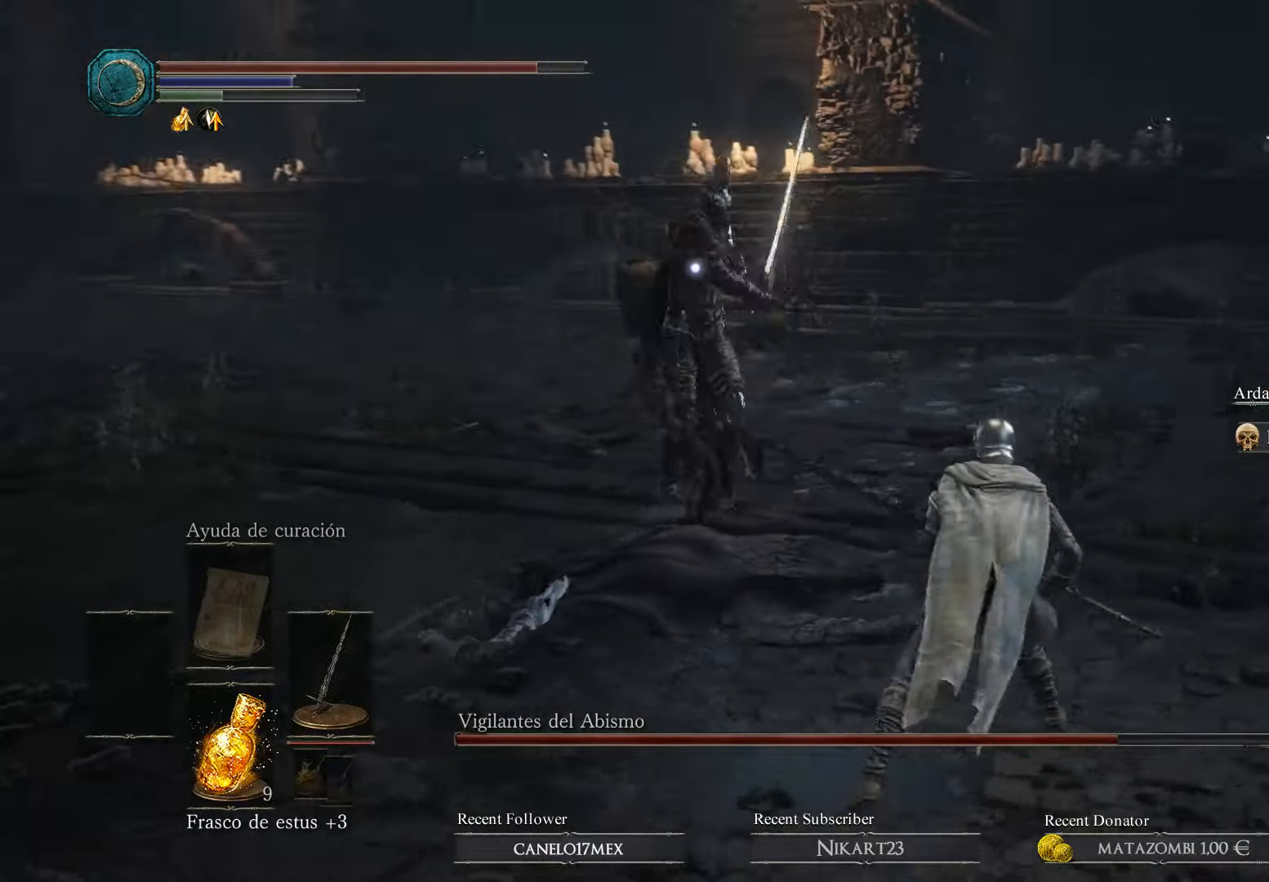
{"buttons": ["R1"], "left_stick": "up", "right_stick": "center", "events": [[400, "R1", "down"]]}
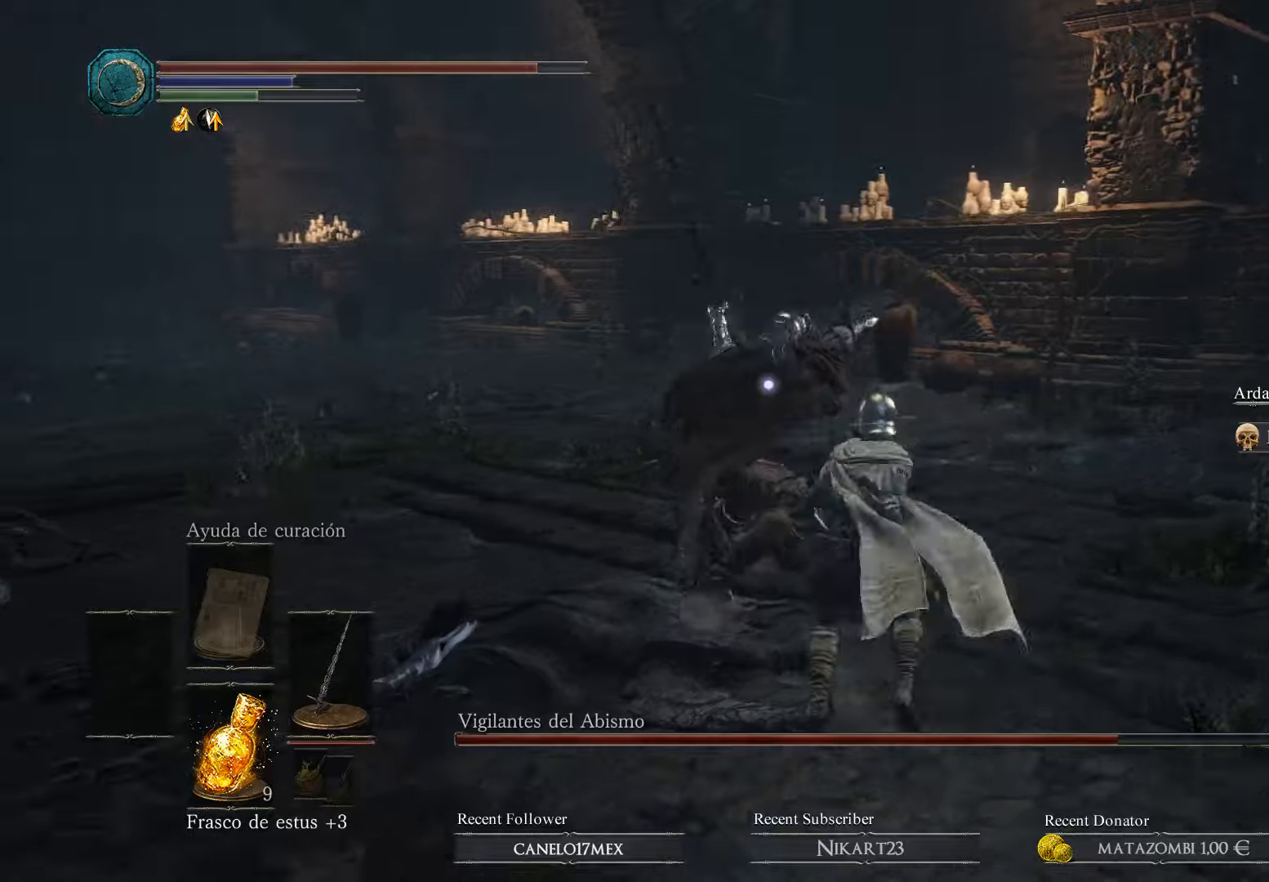
{"buttons": ["B"], "left_stick": "right", "right_stick": "center", "events": [[33, "R1", "up"], [66, "left_stick", "up-right"], [200, "B", "down"], [200, "left_stick", "right"], [333, "B", "up"], [366, "B", "down"], [433, "B", "up"], [500, "B", "down"]]}
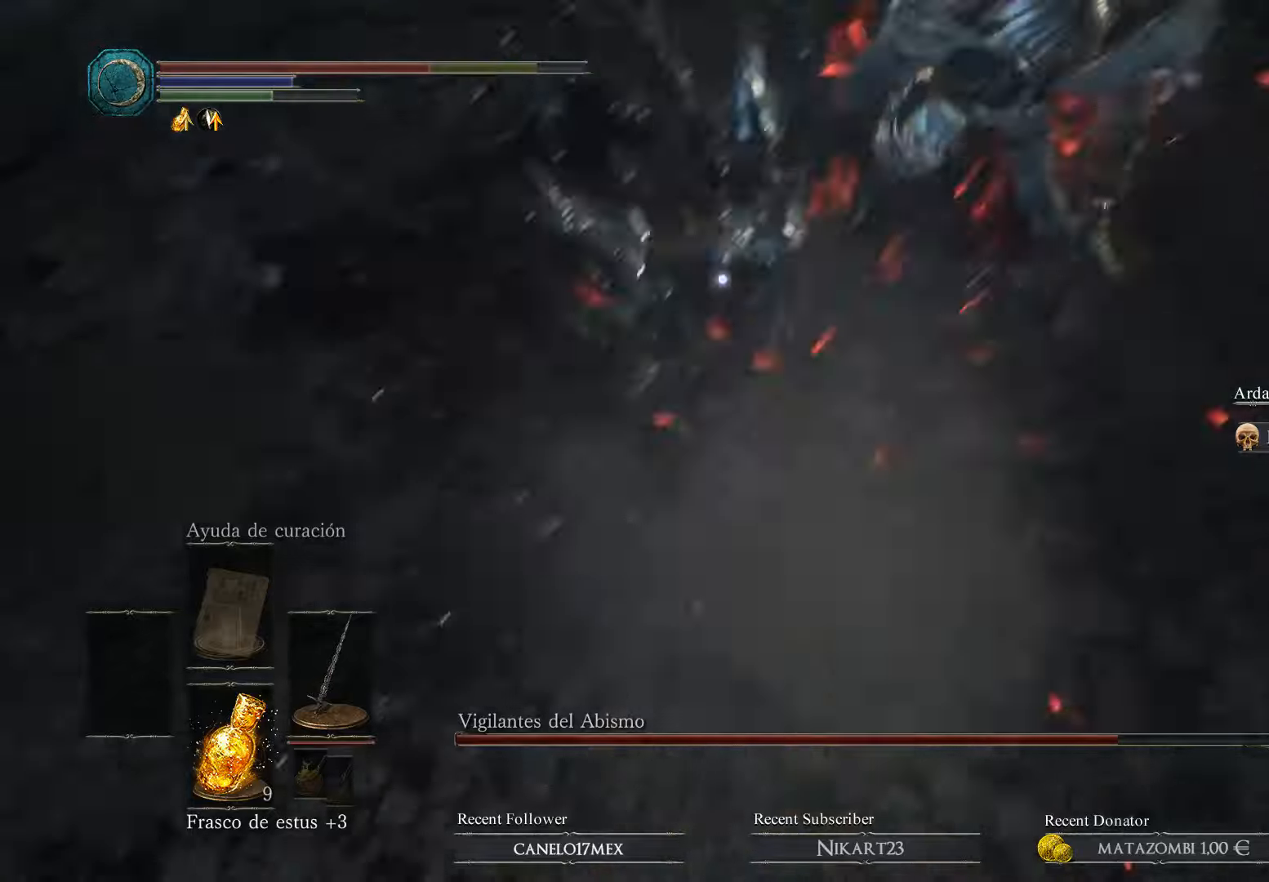
{"buttons": [], "left_stick": "up", "right_stick": "center", "events": [[166, "B", "up"], [233, "B", "down"], [333, "B", "up"], [333, "left_stick", "up-right"], [400, "B", "down"], [500, "B", "up"], [500, "left_stick", "up"]]}
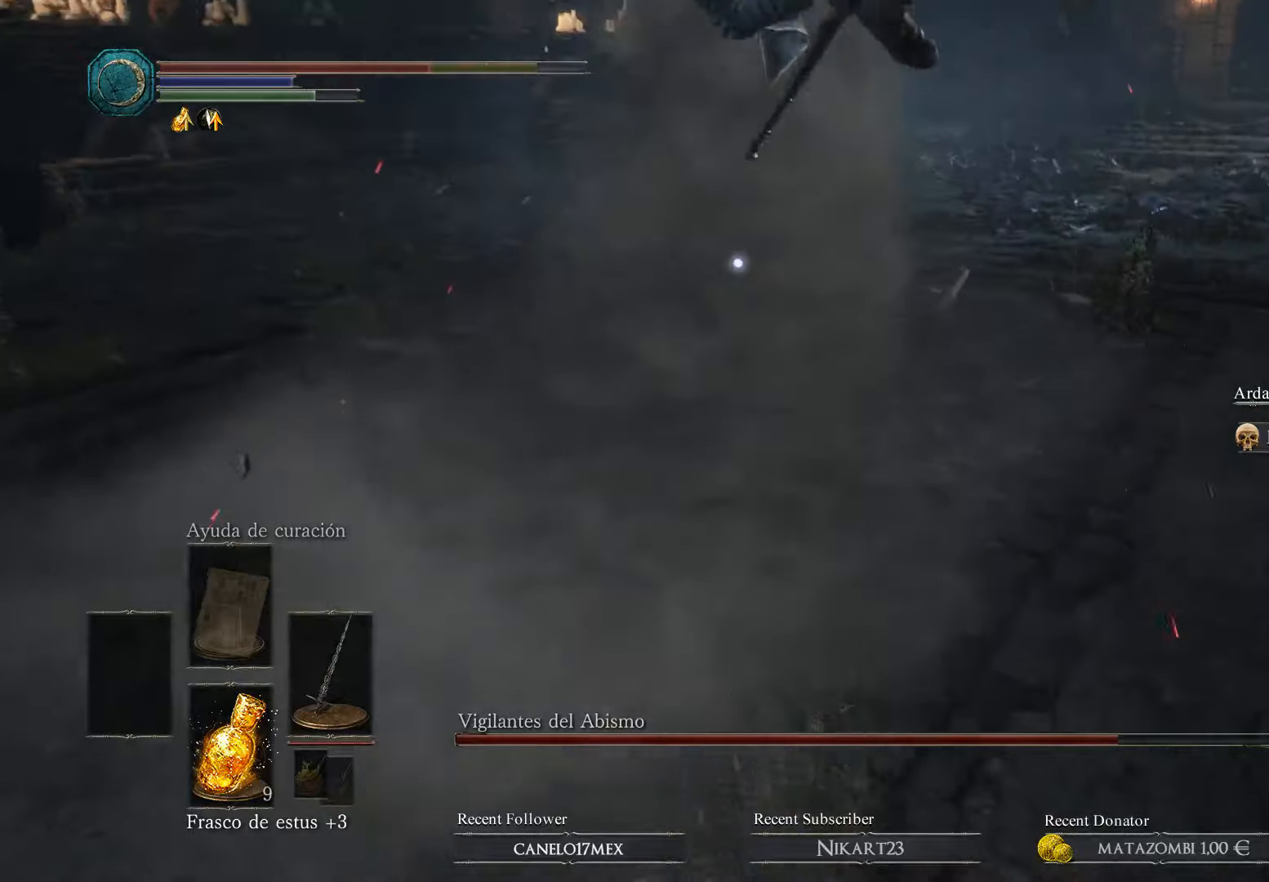
{"buttons": [], "left_stick": "center", "right_stick": "center", "events": [[66, "B", "down"], [233, "B", "up"], [266, "left_stick", "center"]]}